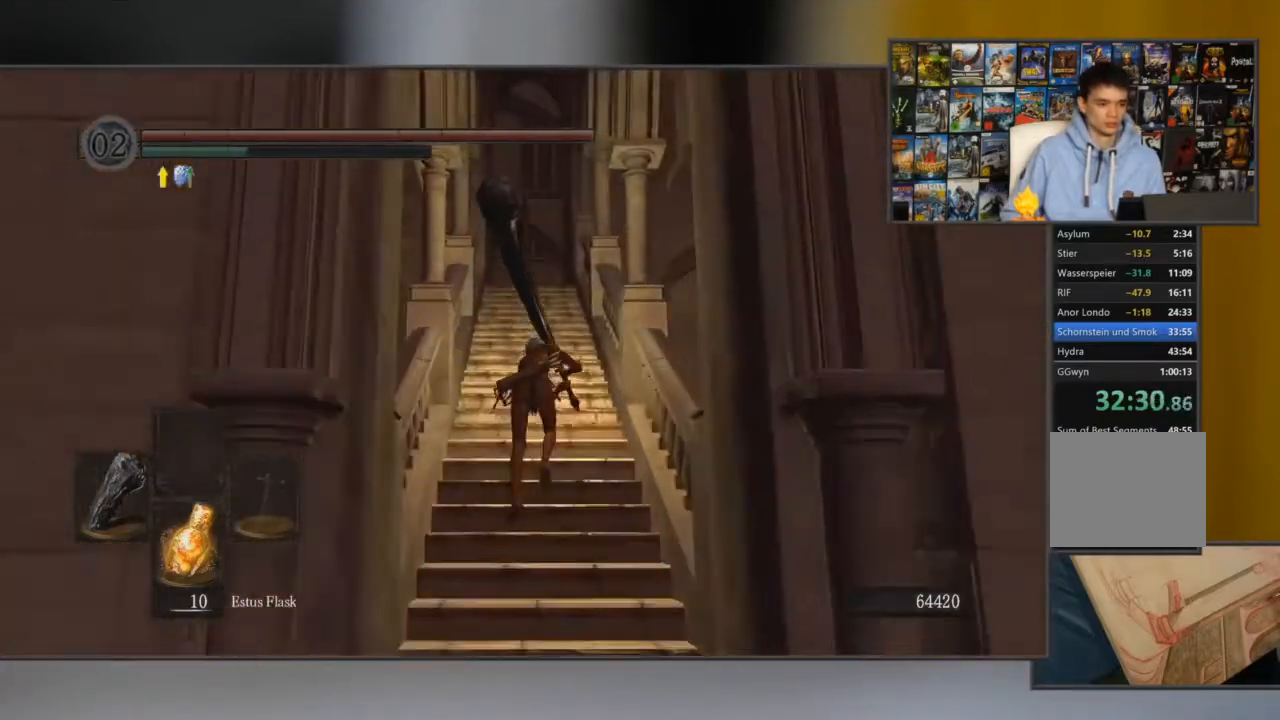
Gameplay with a controller (Xbox layout); each line is a JSON object with the inputs held at the frame after it. "events" lists button and stick changes between this image and that frame as [ms after this image, input, new state], when the widget could be followed in between.
{"buttons": ["B"], "left_stick": "up", "right_stick": "center", "events": [[250, "B", "down"]]}
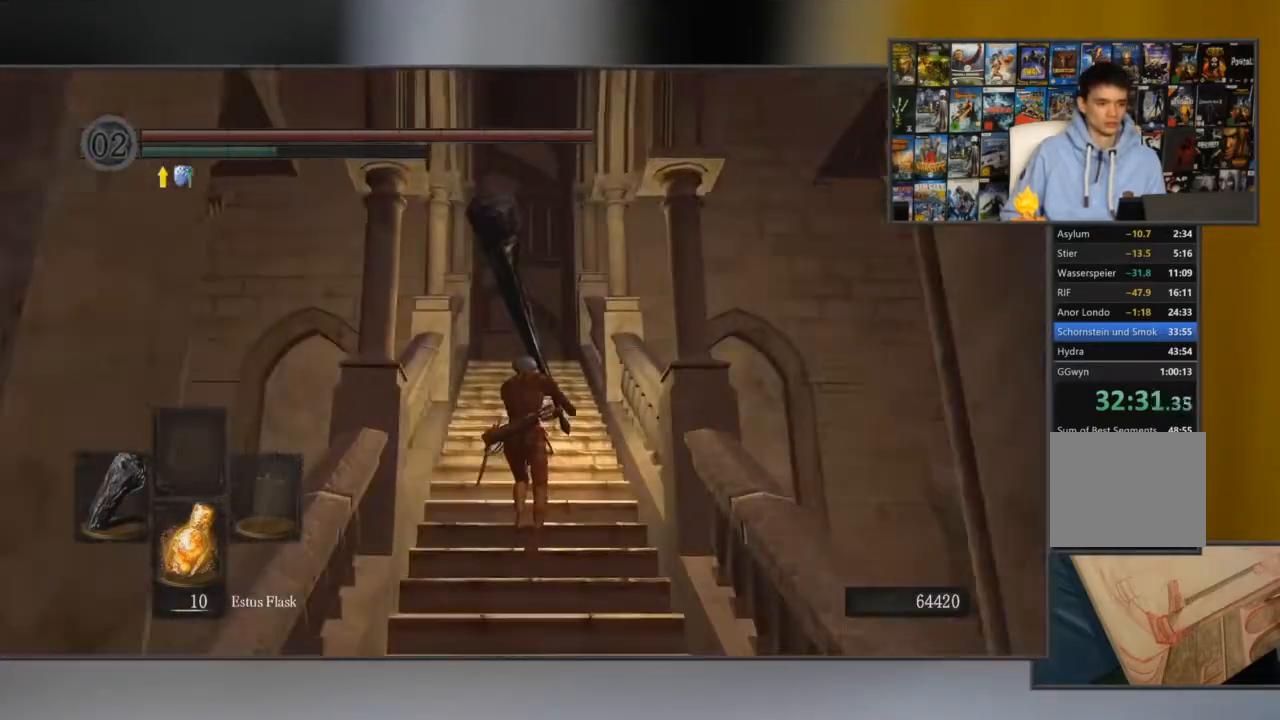
{"buttons": ["B"], "left_stick": "up", "right_stick": "center", "events": [[17, "right_stick", "down"], [284, "right_stick", "center"]]}
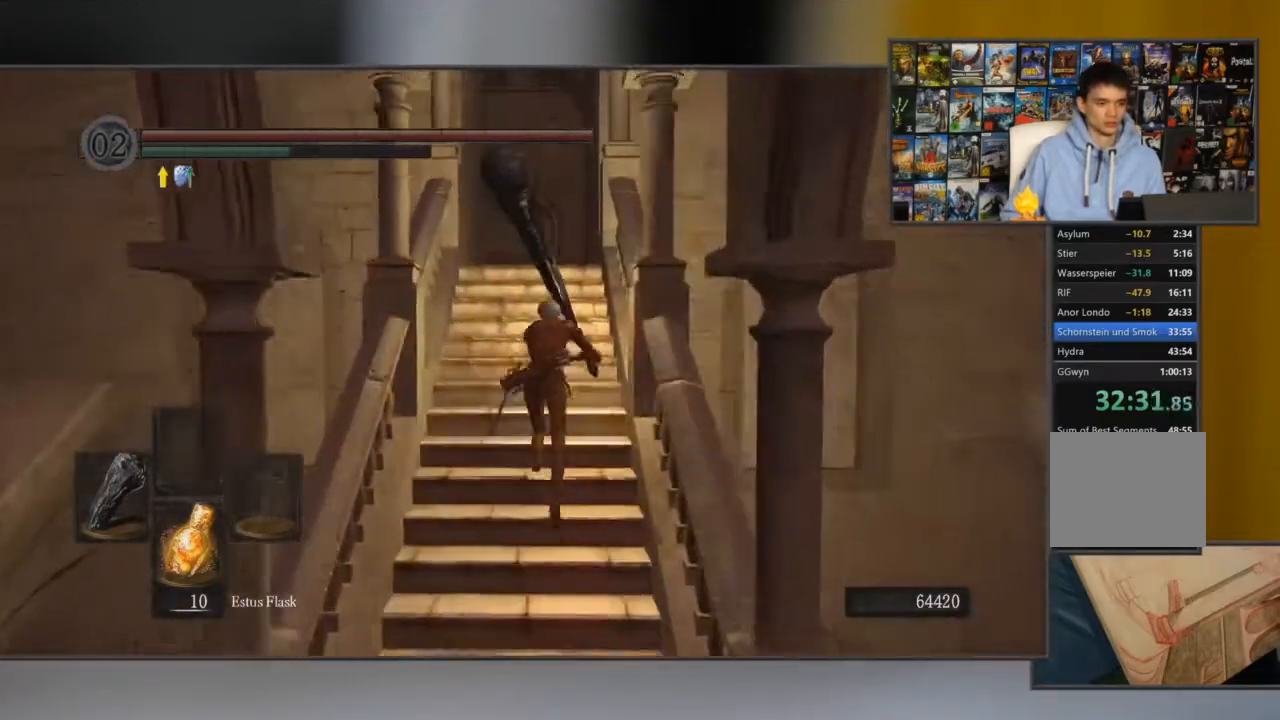
{"buttons": ["B"], "left_stick": "up", "right_stick": "down-left", "events": [[317, "right_stick", "down-left"]]}
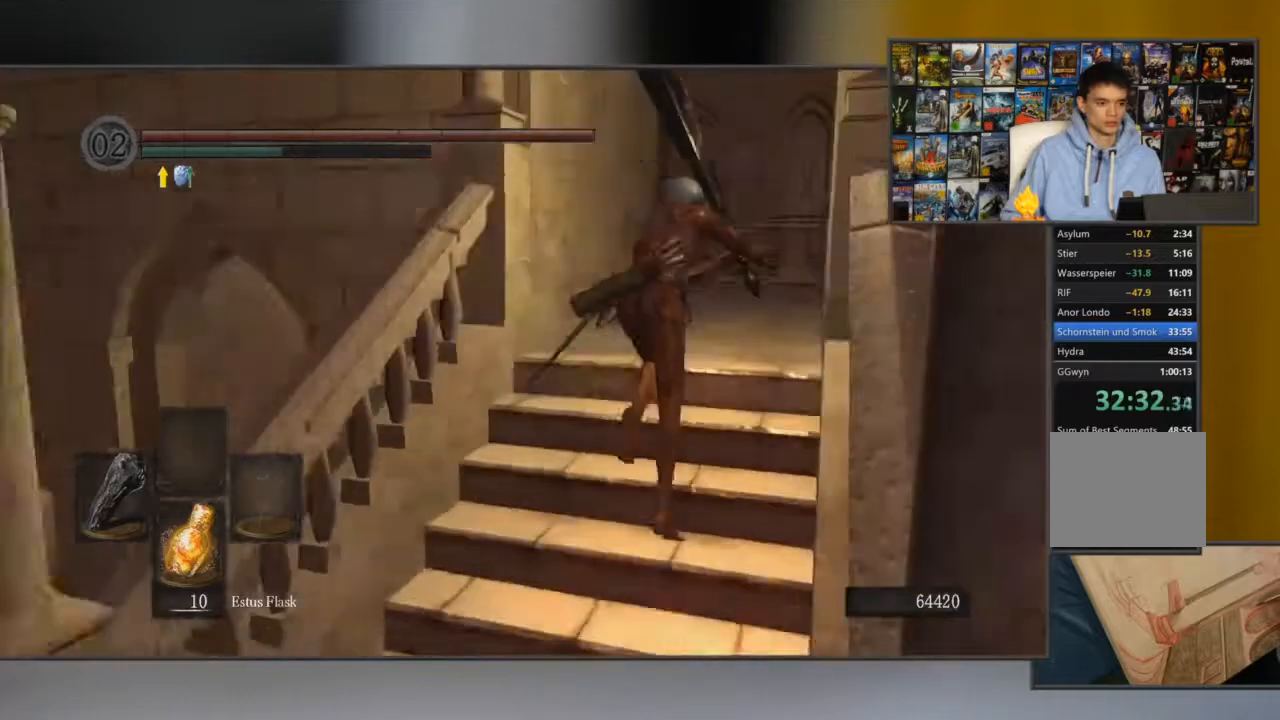
{"buttons": ["B"], "left_stick": "up", "right_stick": "down-left", "events": [[217, "right_stick", "center"], [400, "right_stick", "down-left"]]}
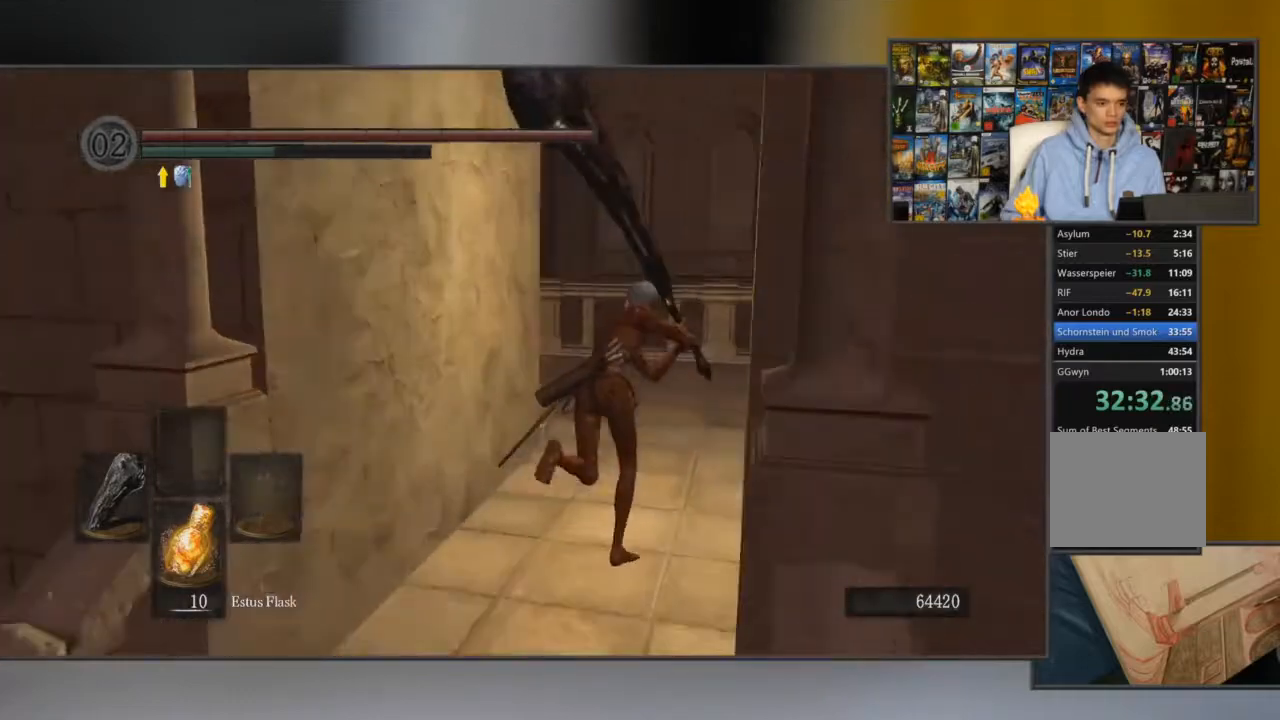
{"buttons": ["B"], "left_stick": "up", "right_stick": "down-left", "events": []}
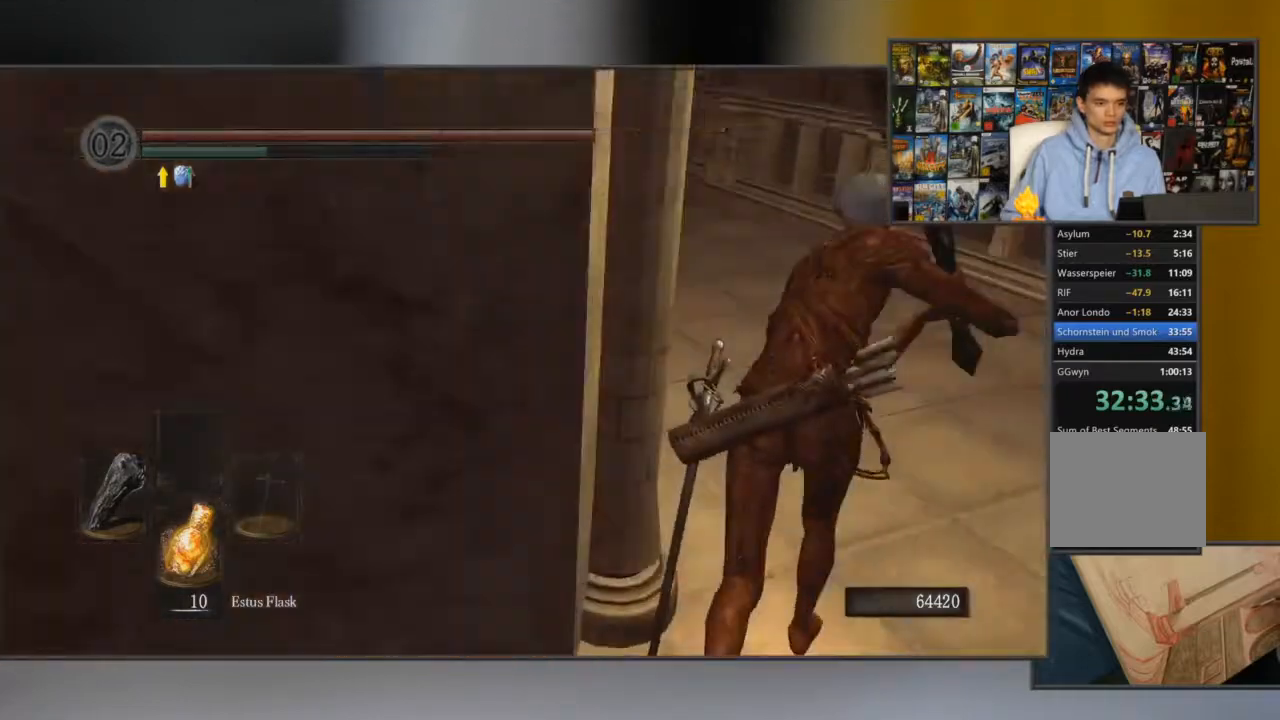
{"buttons": ["B"], "left_stick": "up", "right_stick": "down-left", "events": [[67, "right_stick", "center"], [400, "right_stick", "down-left"]]}
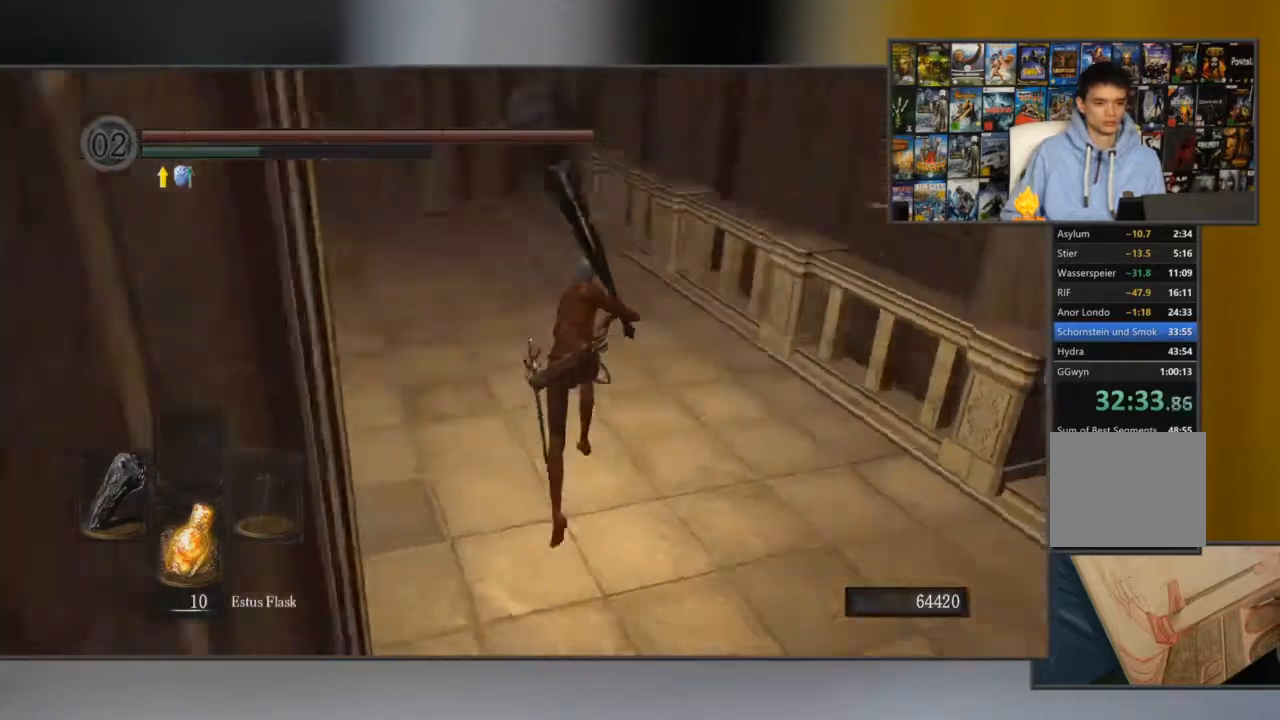
{"buttons": ["B"], "left_stick": "up", "right_stick": "down", "events": [[66, "right_stick", "center"], [483, "right_stick", "down"]]}
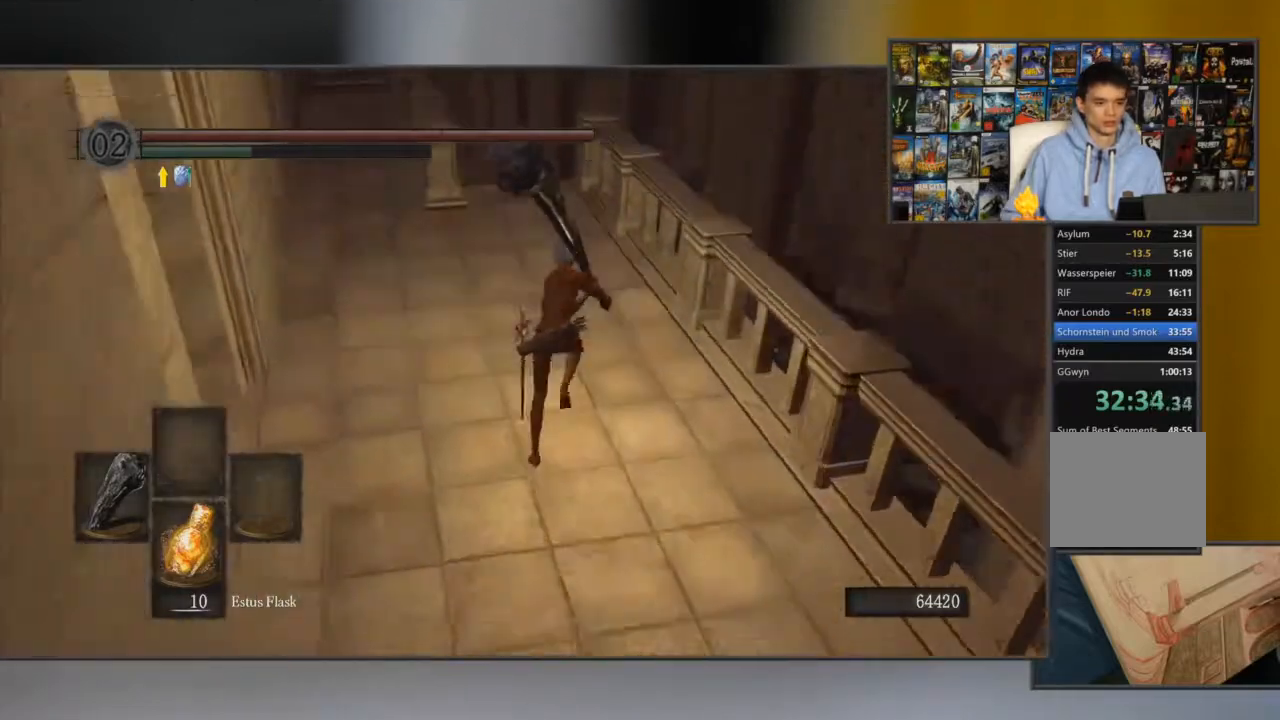
{"buttons": ["B", "L1"], "left_stick": "up", "right_stick": "center", "events": [[17, "right_stick", "center"], [217, "L1", "down"]]}
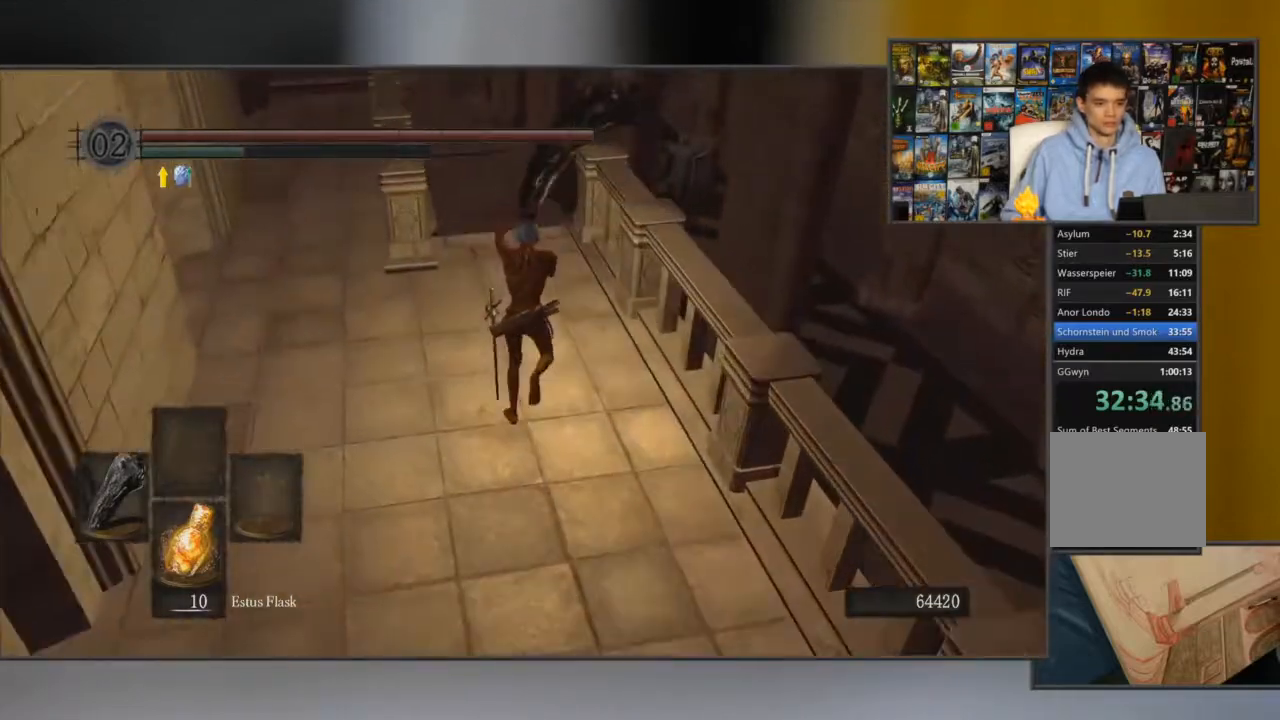
{"buttons": ["B", "L1"], "left_stick": "up", "right_stick": "center", "events": []}
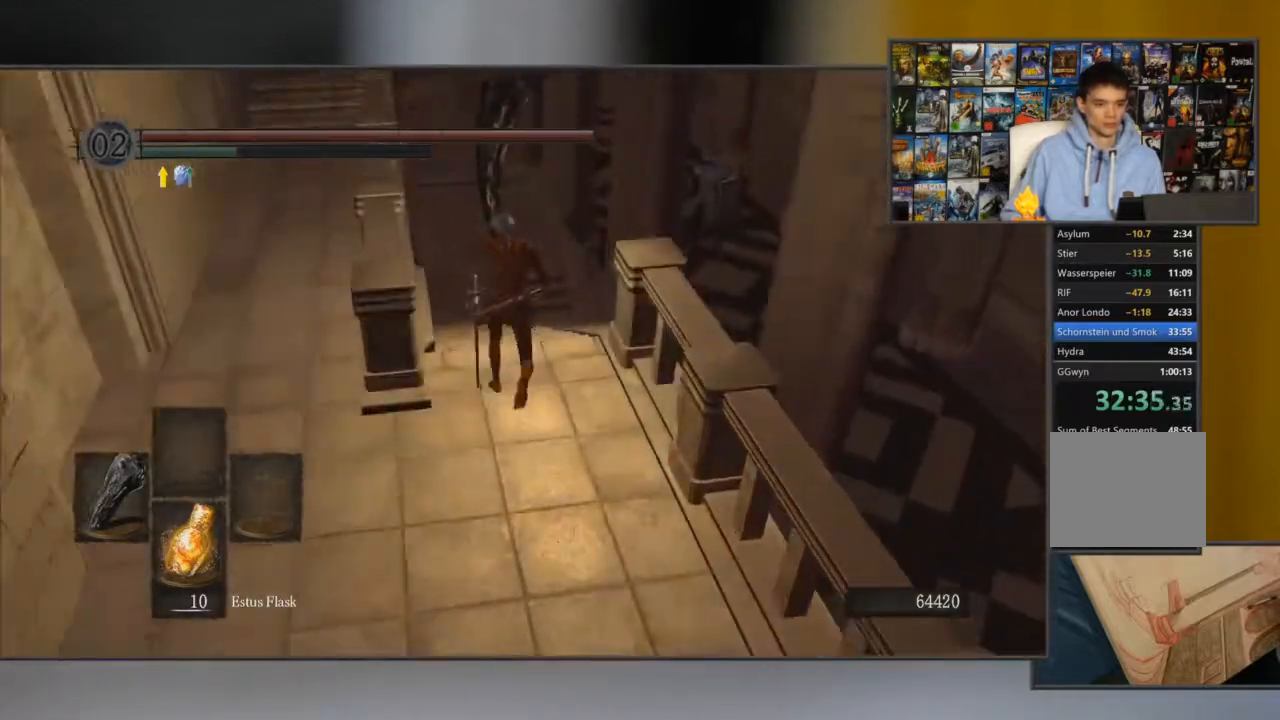
{"buttons": ["B", "L1"], "left_stick": "right", "right_stick": "center", "events": [[501, "left_stick", "right"]]}
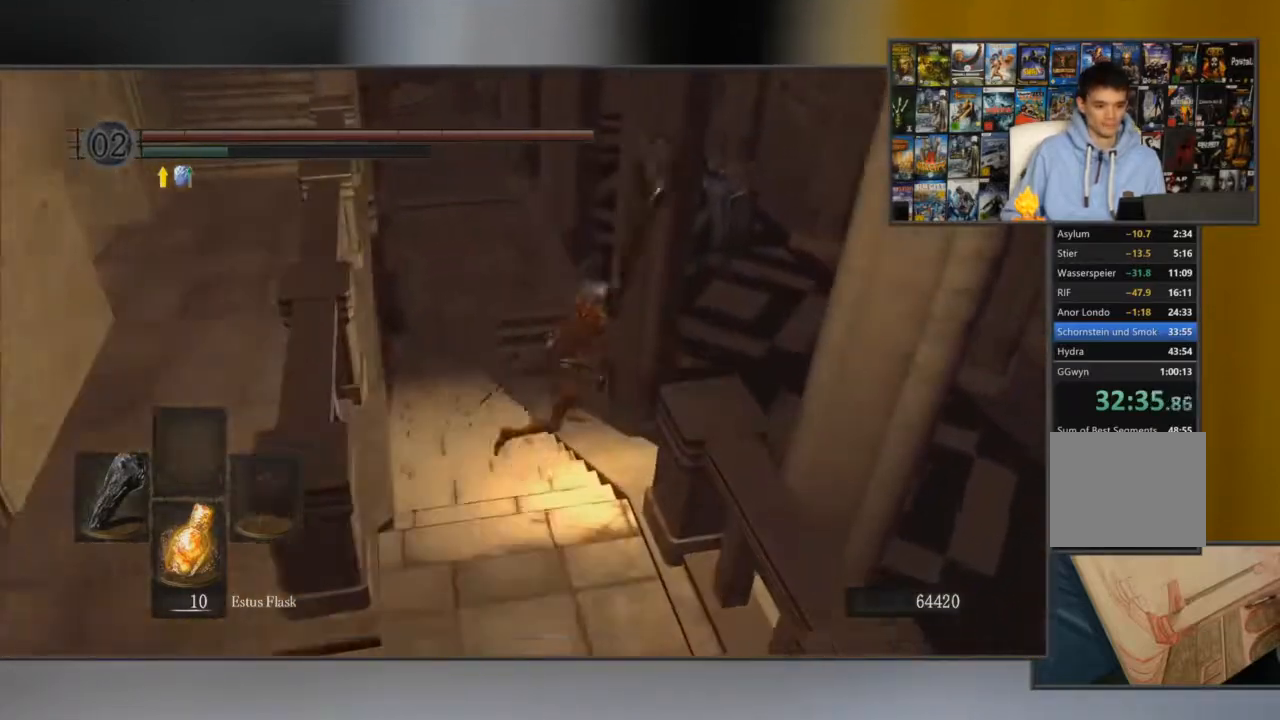
{"buttons": ["B", "L1"], "left_stick": "down-right", "right_stick": "center", "events": [[116, "left_stick", "down-right"], [133, "B", "up"], [200, "B", "down"], [233, "B", "up"], [266, "B", "down"], [300, "B", "up"], [367, "B", "down"]]}
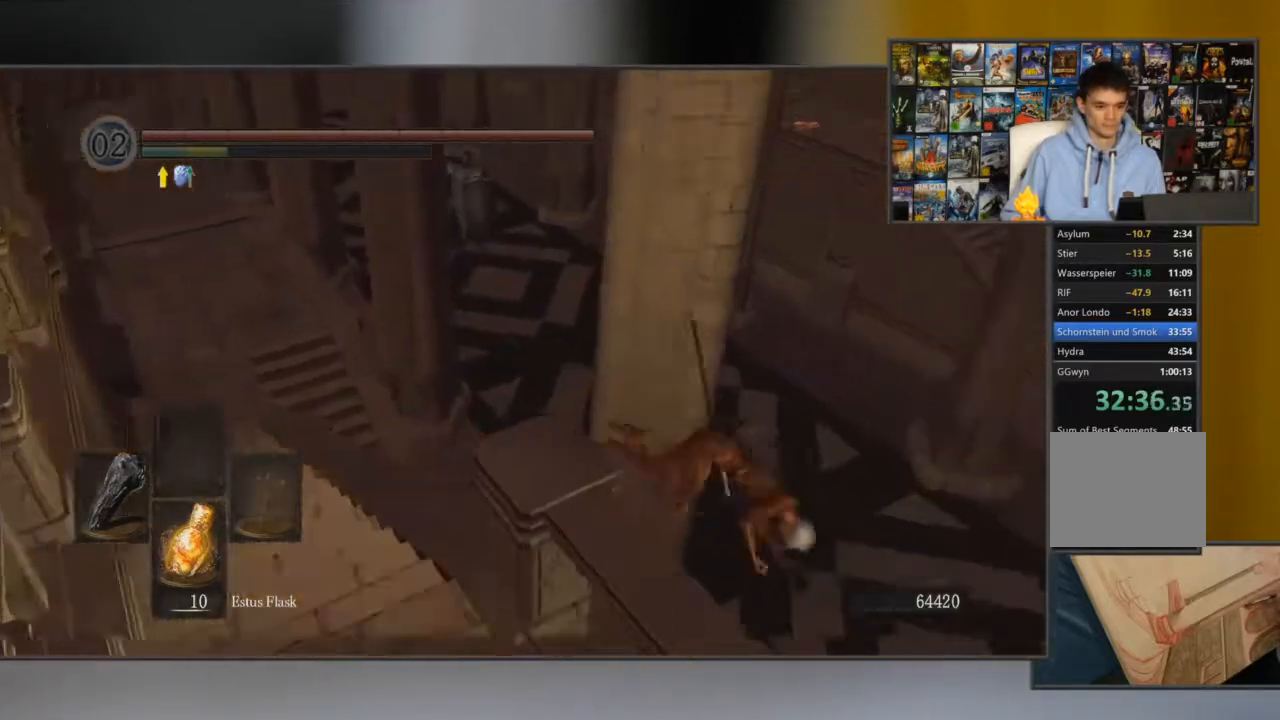
{"buttons": ["B", "L1"], "left_stick": "right", "right_stick": "down-right", "events": [[134, "right_stick", "down-right"], [250, "left_stick", "right"]]}
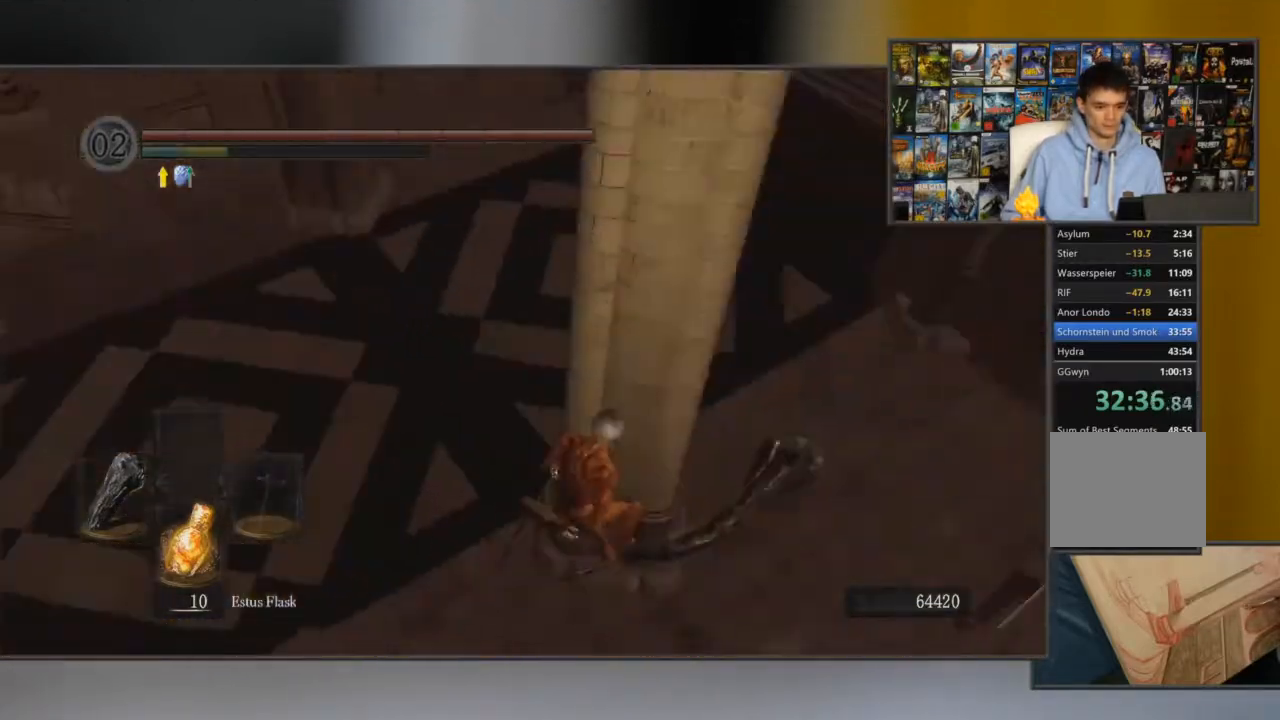
{"buttons": ["B", "L1"], "left_stick": "up-right", "right_stick": "center", "events": [[116, "left_stick", "up-right"], [166, "B", "up"], [166, "right_stick", "center"], [233, "B", "down"], [367, "B", "up"], [417, "B", "down"], [450, "B", "up"], [483, "B", "down"]]}
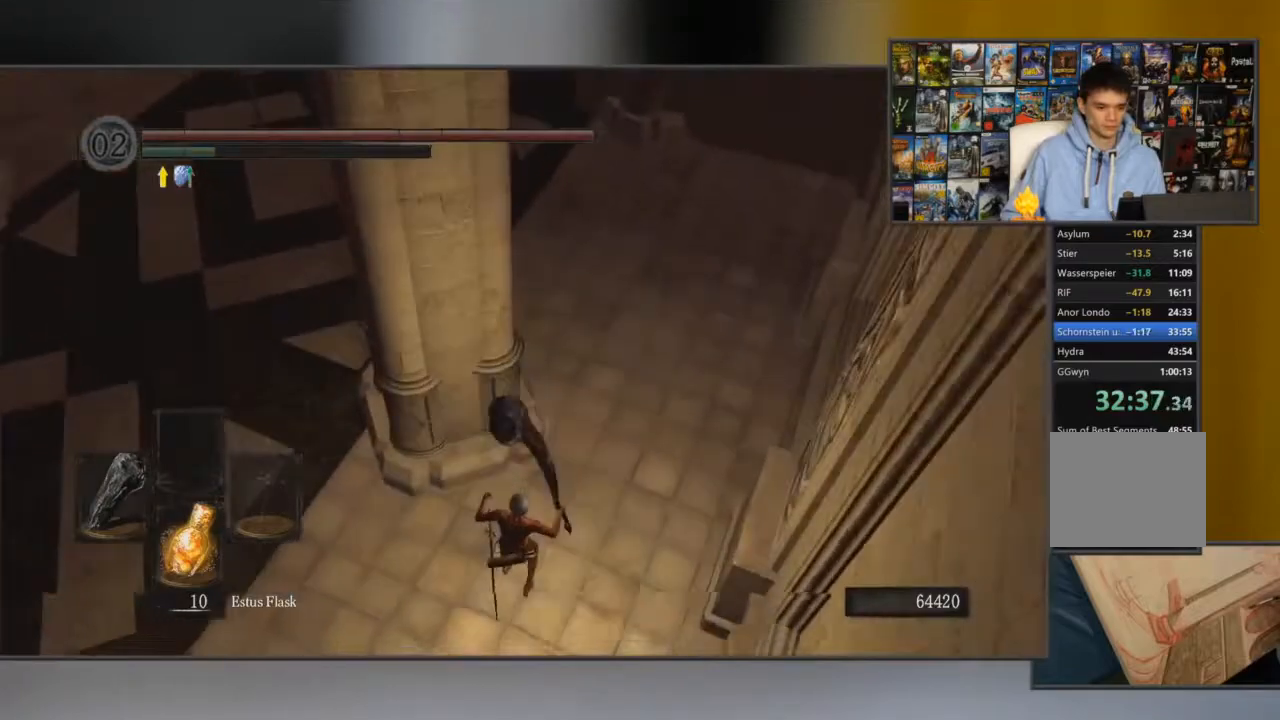
{"buttons": ["B", "L1"], "left_stick": "up-right", "right_stick": "center", "events": [[17, "B", "up"], [83, "B", "down"], [217, "B", "up"], [284, "B", "down"], [350, "B", "up"], [484, "B", "down"]]}
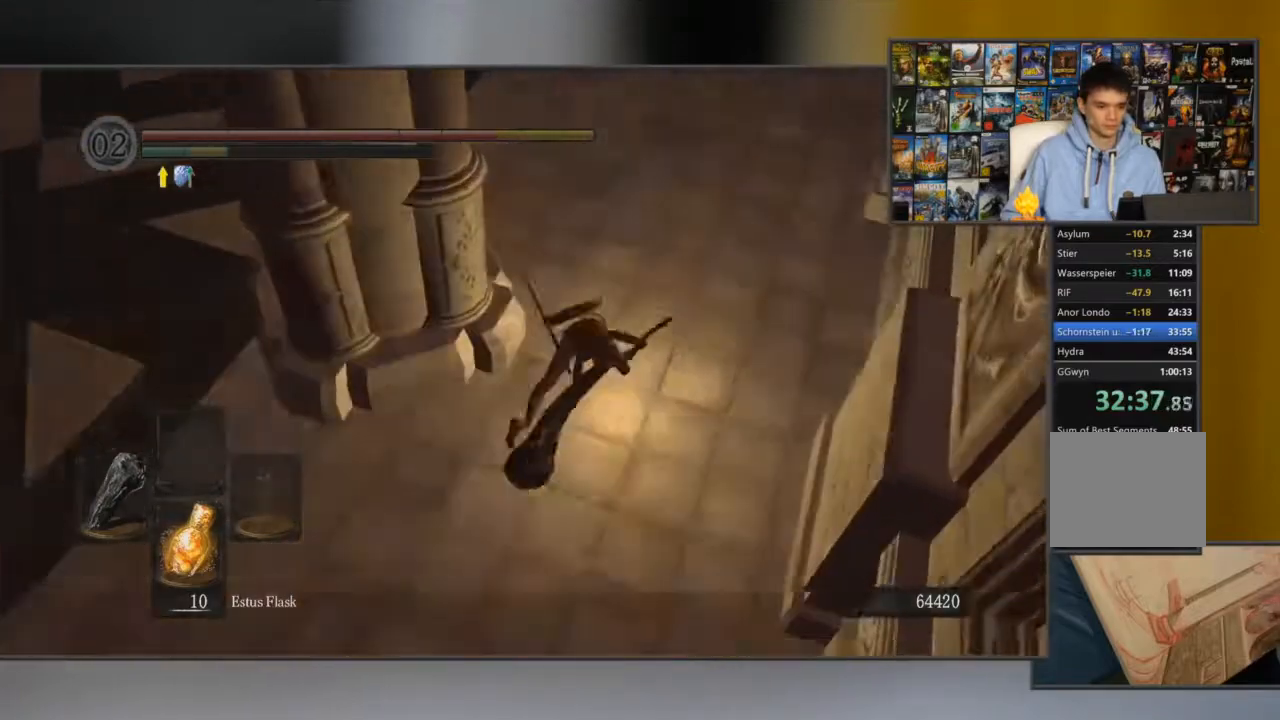
{"buttons": ["B"], "left_stick": "up", "right_stick": "up-left", "events": [[116, "L1", "up"], [116, "left_stick", "up"], [317, "right_stick", "up-left"]]}
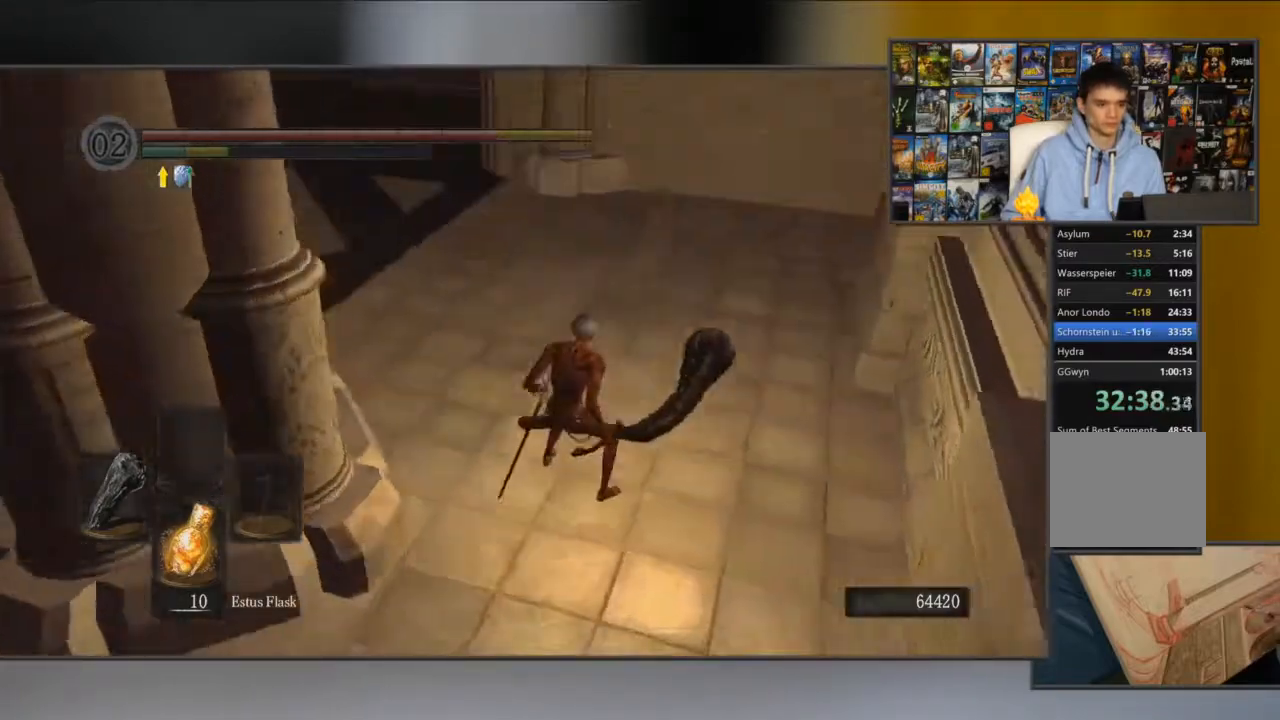
{"buttons": ["B"], "left_stick": "up-right", "right_stick": "center", "events": [[217, "right_stick", "center"], [334, "left_stick", "up-right"]]}
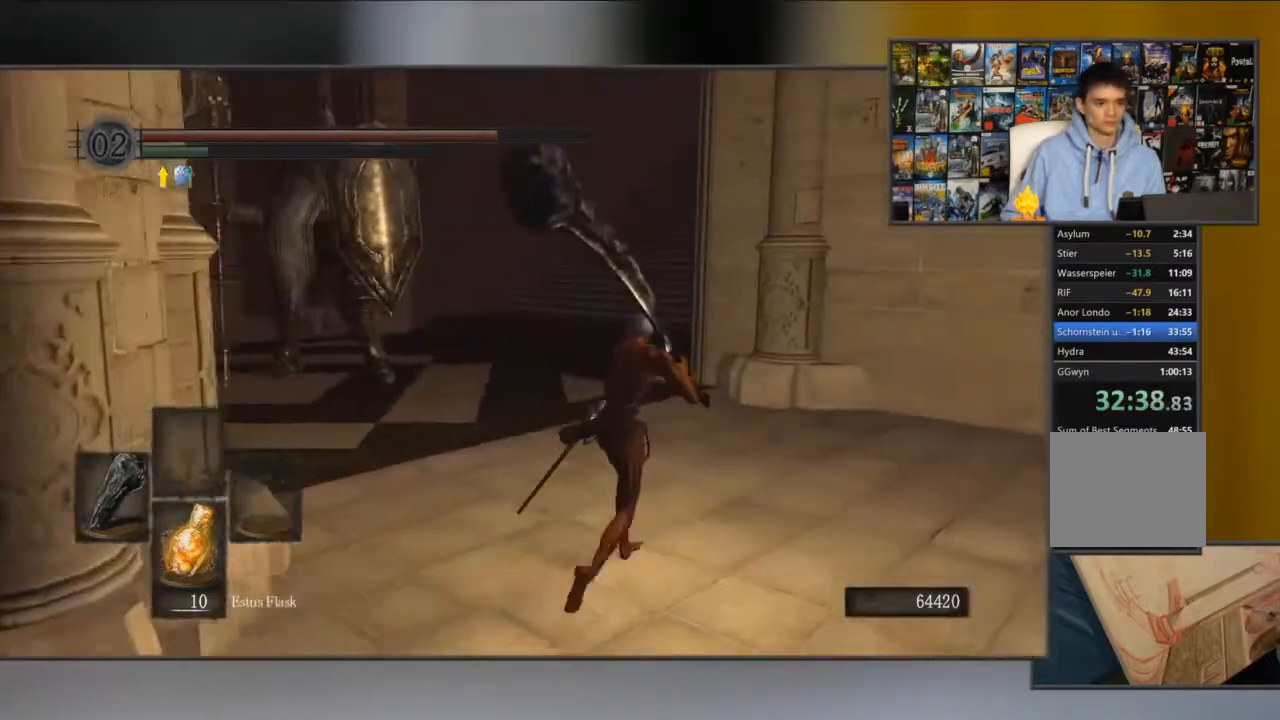
{"buttons": ["B"], "left_stick": "up-right", "right_stick": "center", "events": [[150, "right_stick", "left"], [250, "right_stick", "center"]]}
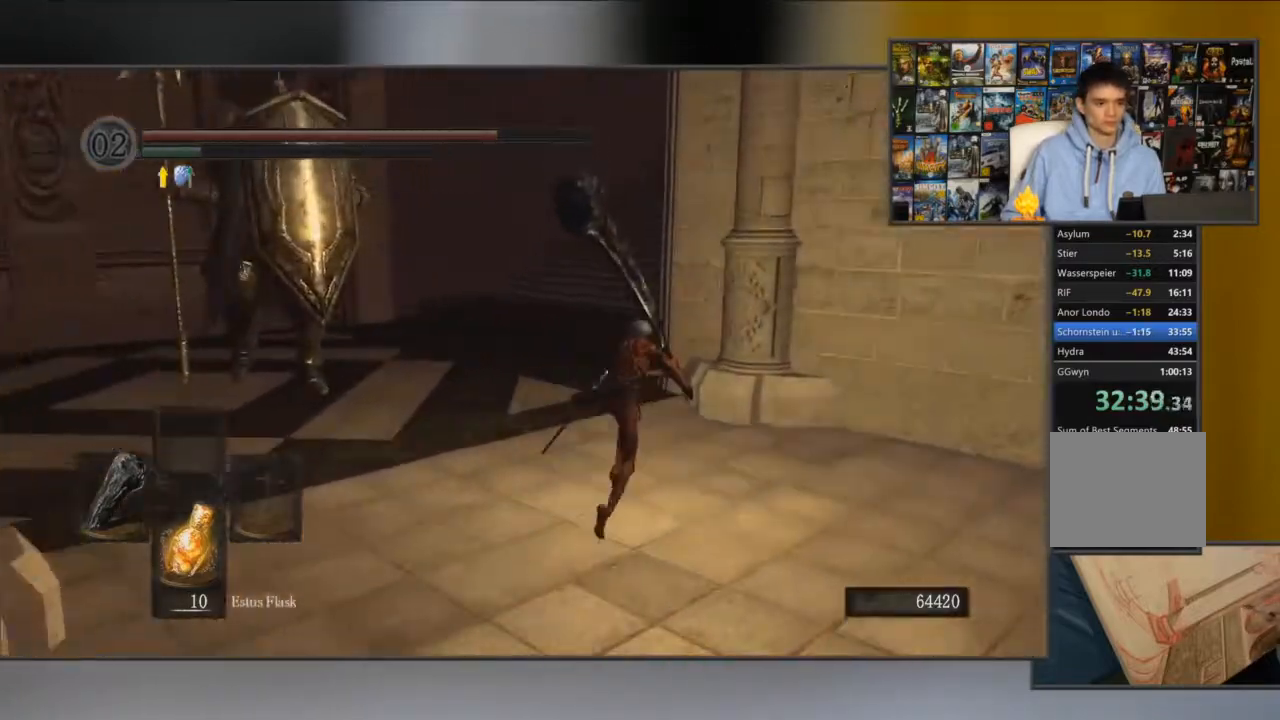
{"buttons": ["B", "L1"], "left_stick": "up", "right_stick": "center", "events": [[84, "L1", "down"], [84, "left_stick", "up"]]}
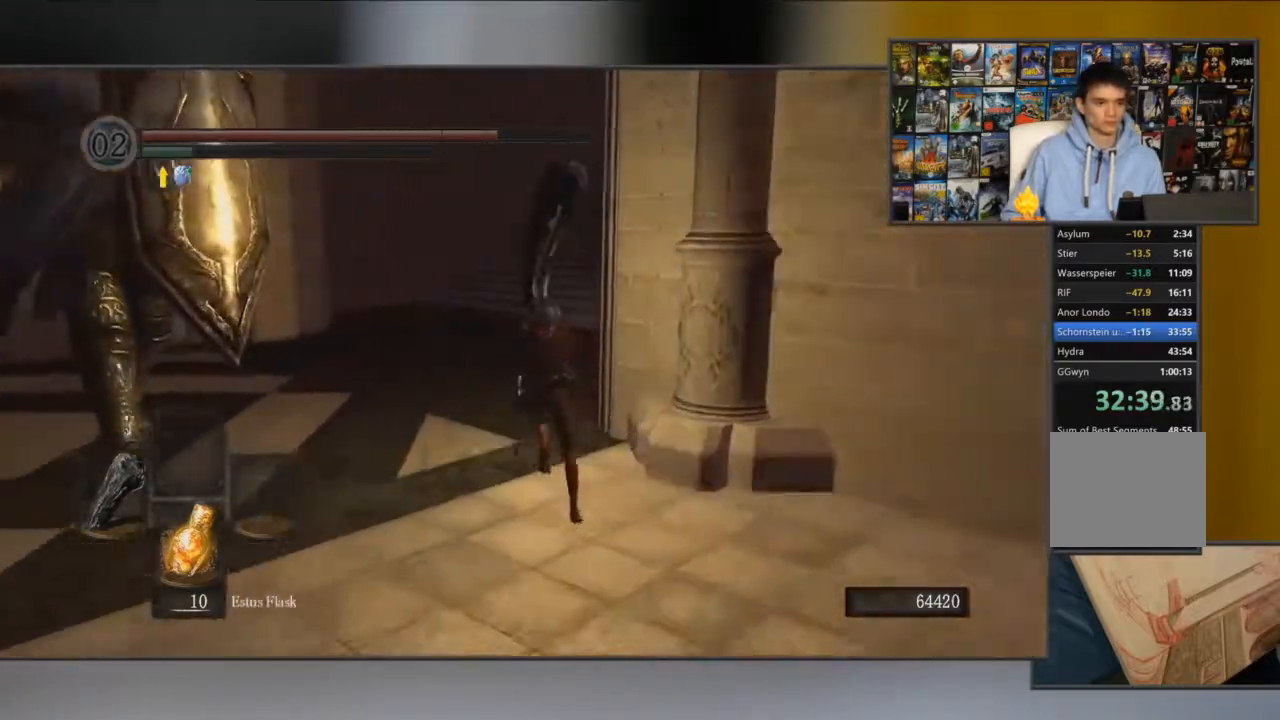
{"buttons": ["B", "L1"], "left_stick": "up", "right_stick": "center", "events": []}
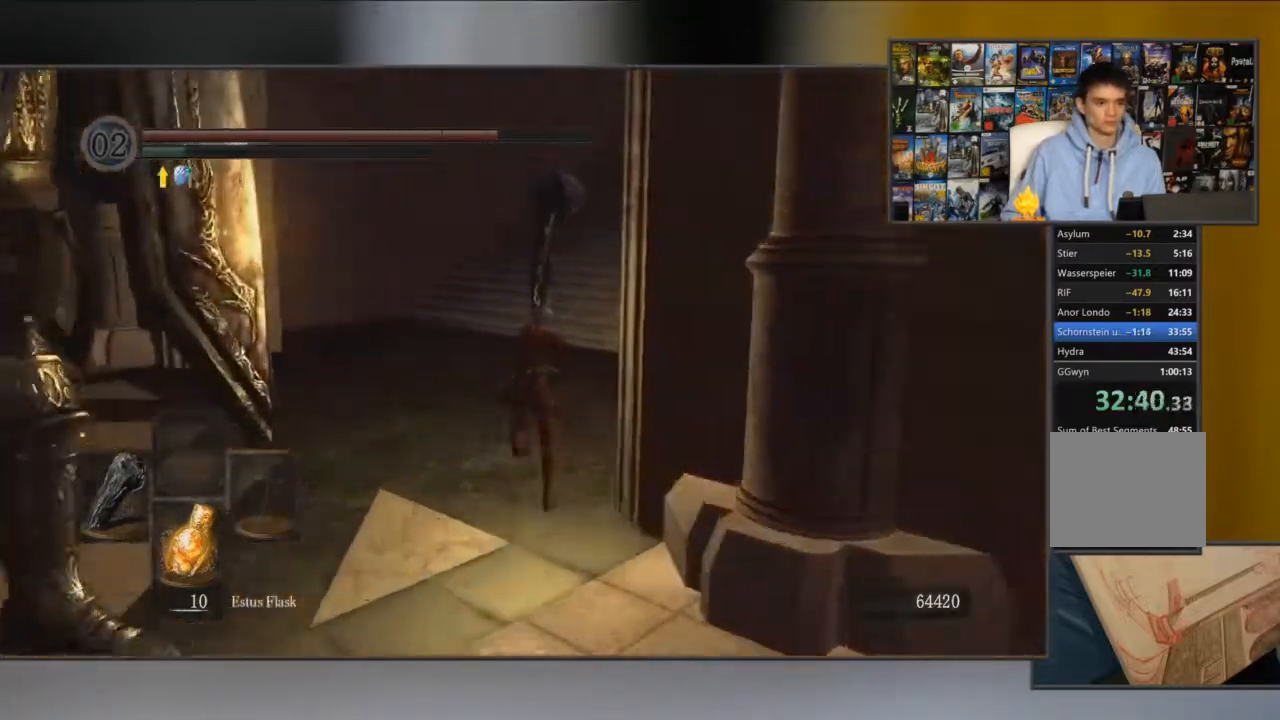
{"buttons": ["B"], "left_stick": "up", "right_stick": "center", "events": [[100, "right_stick", "right"], [301, "right_stick", "center"], [501, "L1", "up"]]}
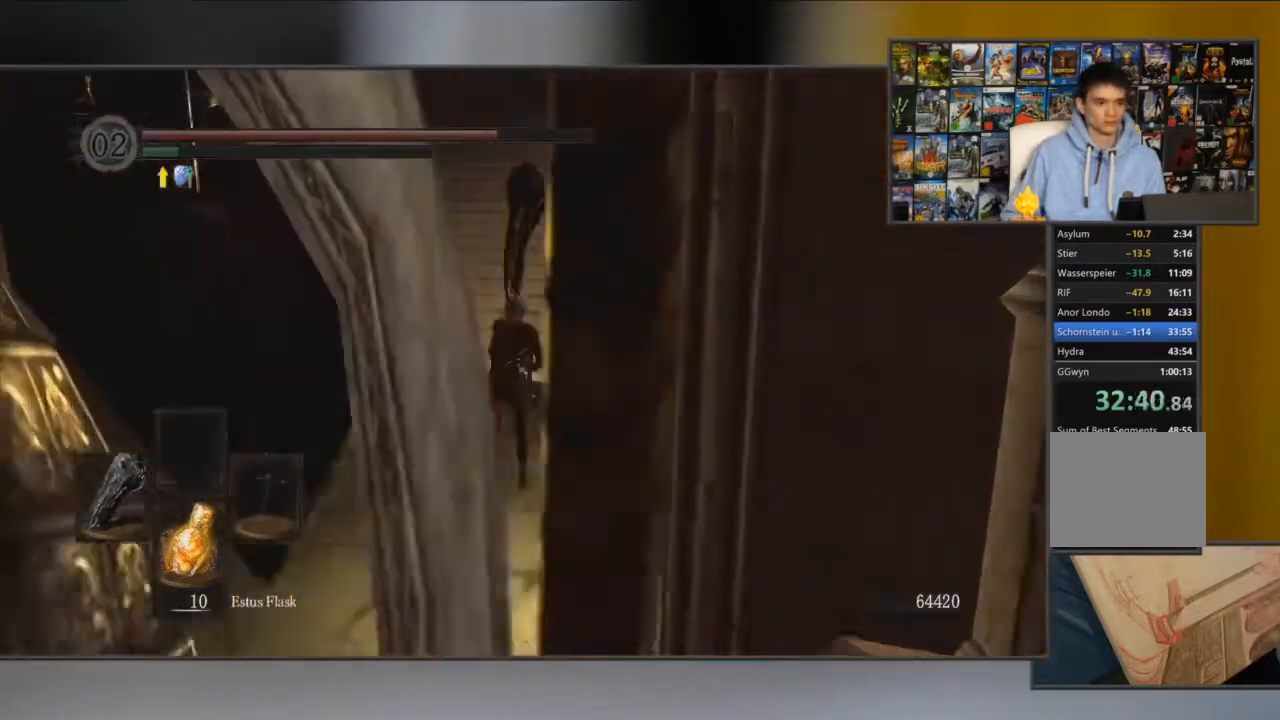
{"buttons": ["B"], "left_stick": "up", "right_stick": "right", "events": [[434, "right_stick", "right"]]}
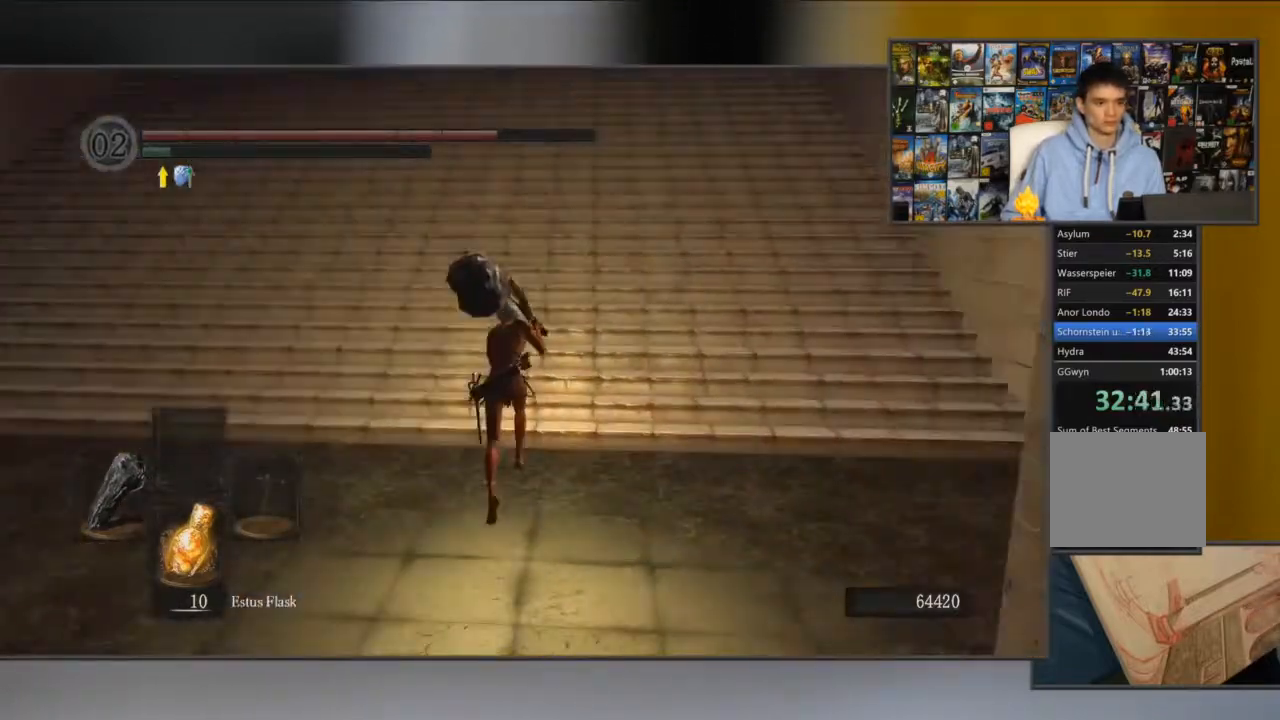
{"buttons": ["B"], "left_stick": "up", "right_stick": "center", "events": [[67, "right_stick", "center"]]}
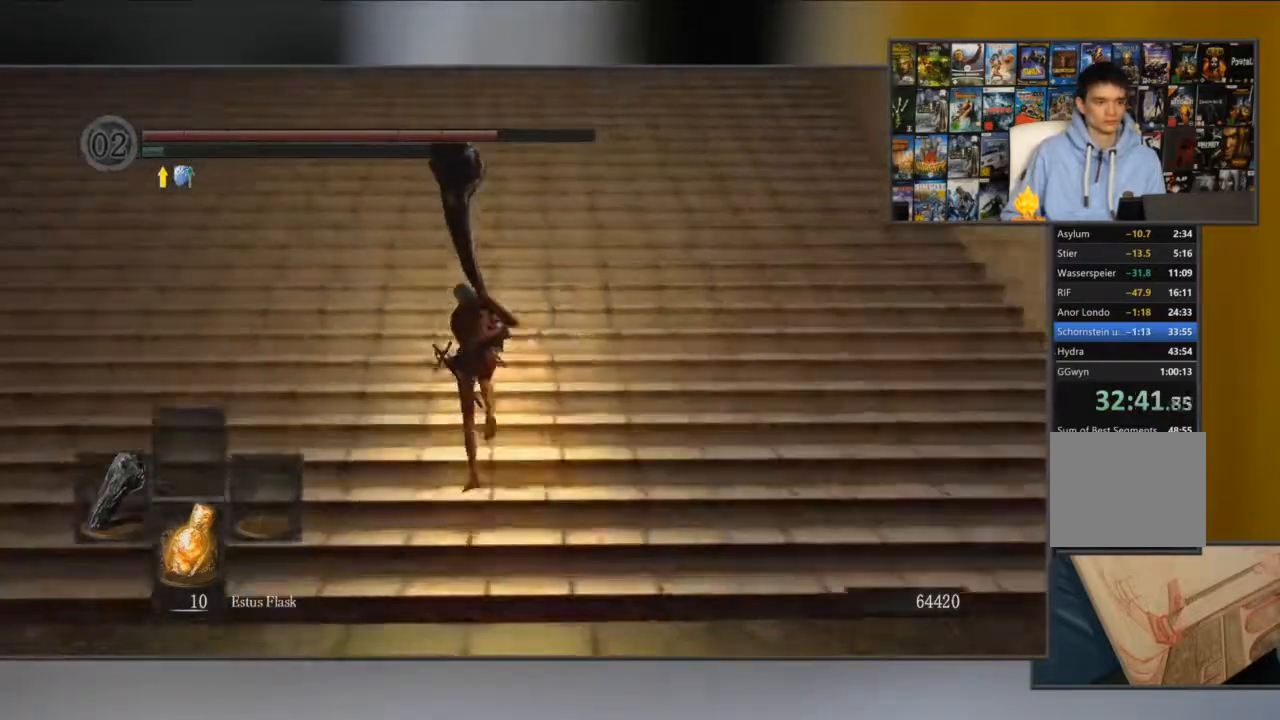
{"buttons": ["B"], "left_stick": "up", "right_stick": "center", "events": [[167, "right_stick", "up"], [283, "right_stick", "center"]]}
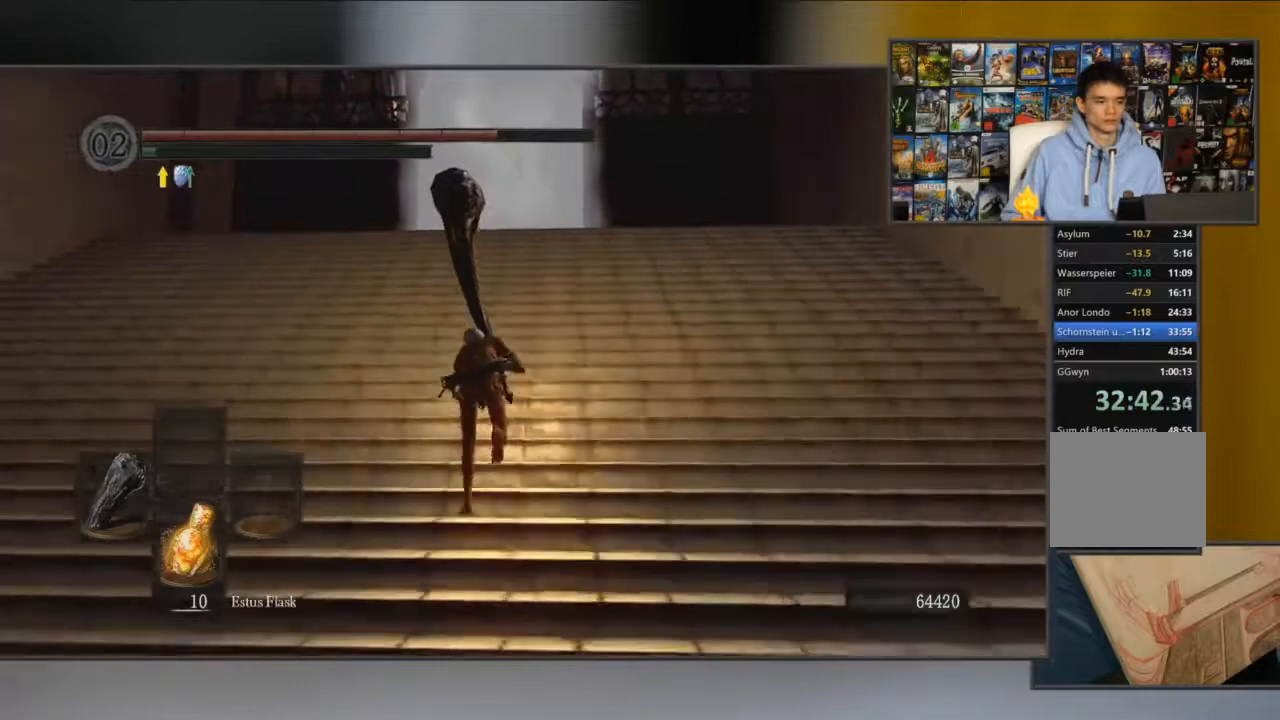
{"buttons": ["B"], "left_stick": "up", "right_stick": "center", "events": []}
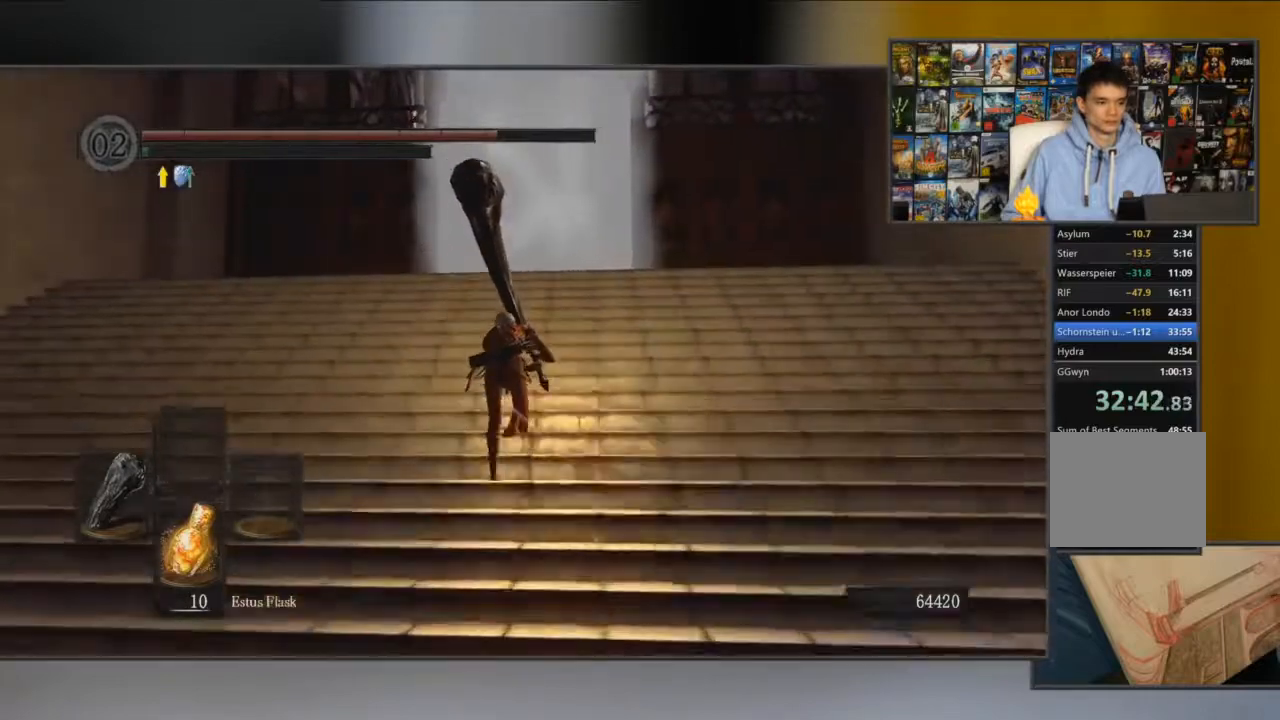
{"buttons": ["B"], "left_stick": "up", "right_stick": "center", "events": []}
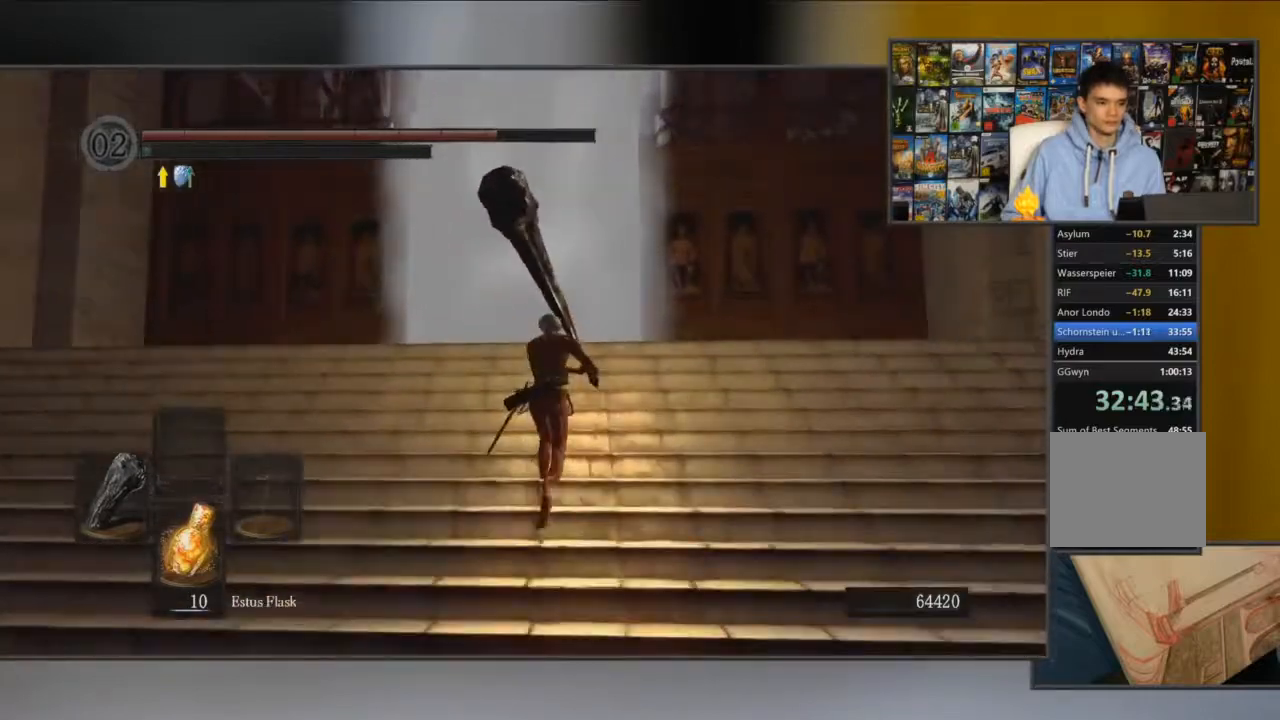
{"buttons": ["B"], "left_stick": "up", "right_stick": "center", "events": [[67, "B", "up"], [367, "B", "down"]]}
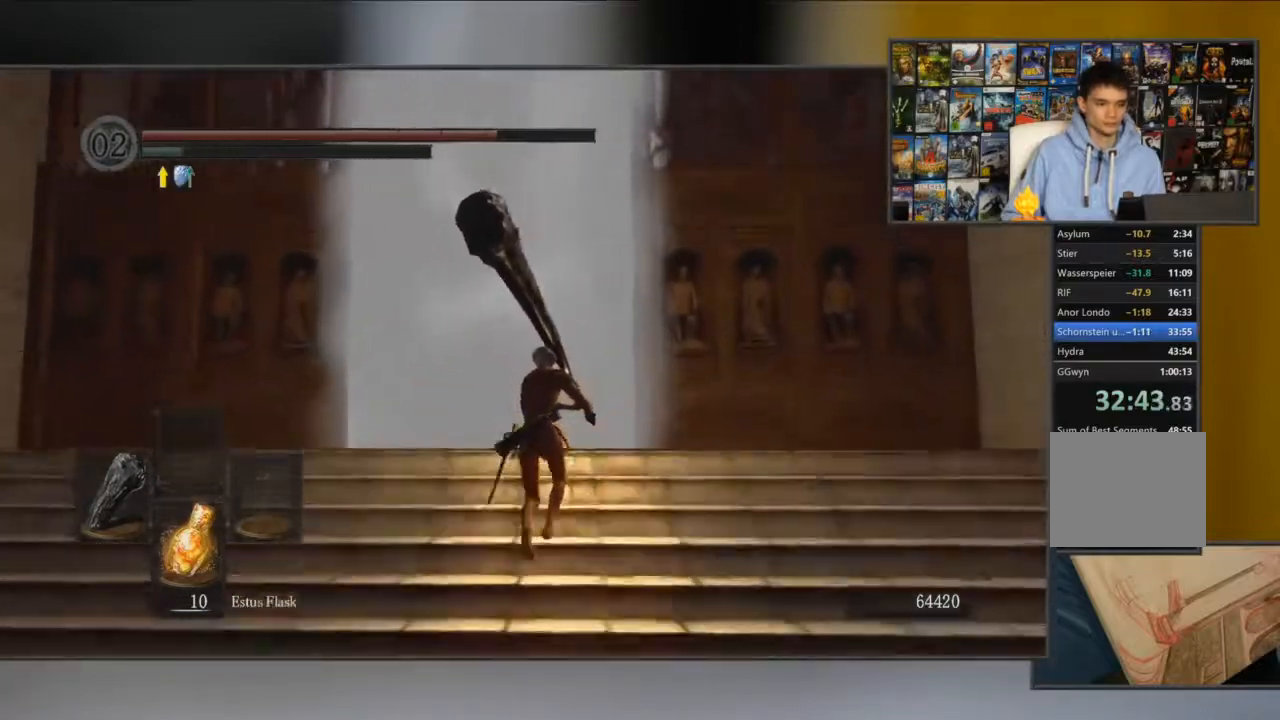
{"buttons": ["B"], "left_stick": "up", "right_stick": "center", "events": [[33, "right_stick", "down"], [233, "right_stick", "center"]]}
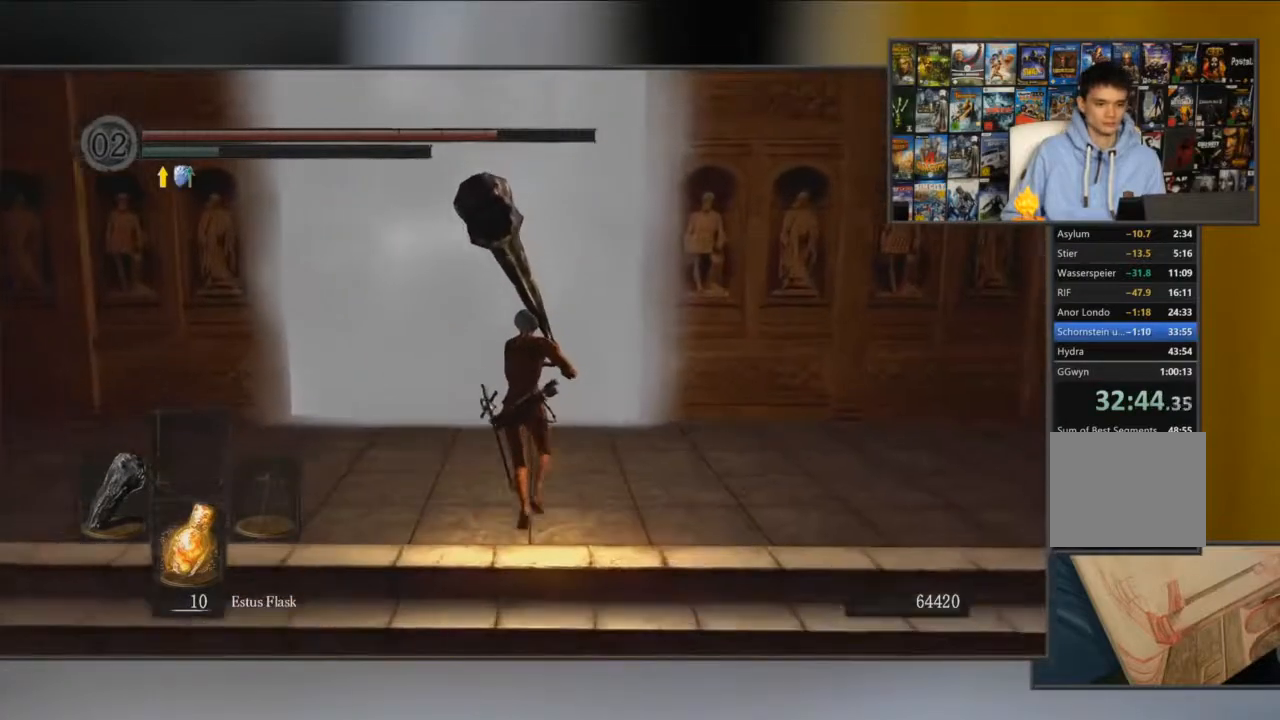
{"buttons": ["X"], "left_stick": "up", "right_stick": "center", "events": [[351, "B", "up"], [451, "X", "down"]]}
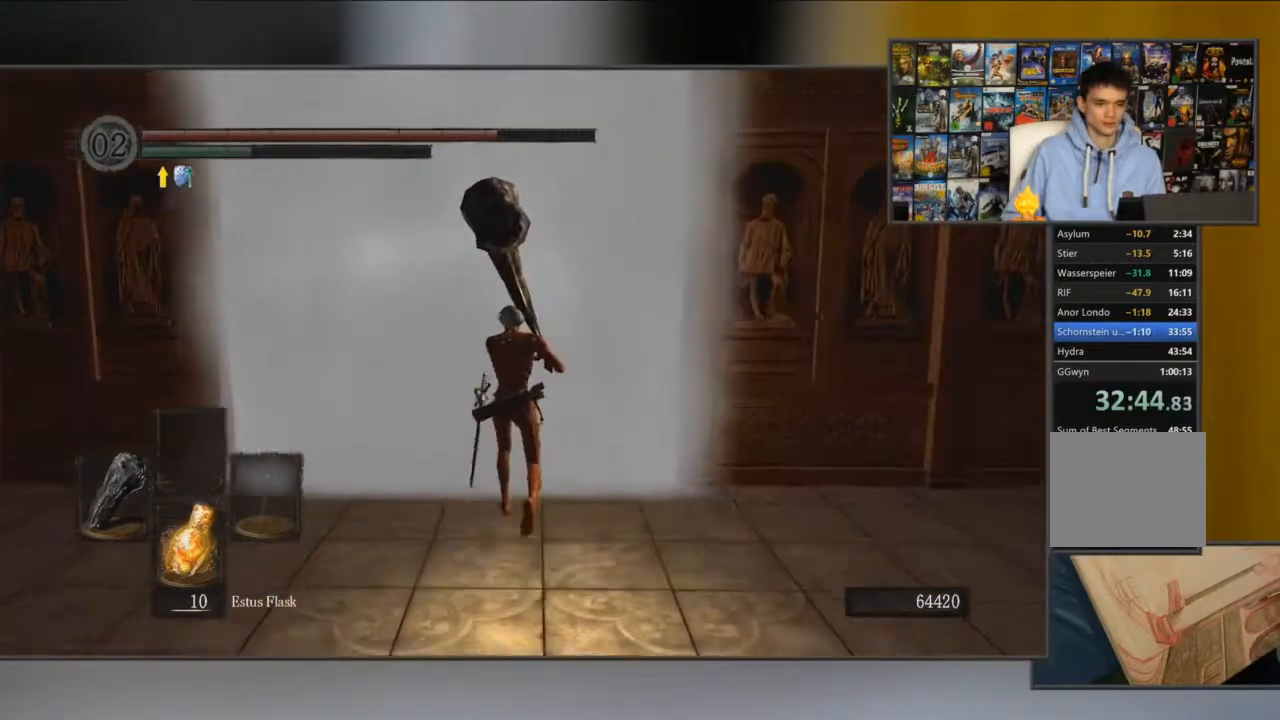
{"buttons": [], "left_stick": "center", "right_stick": "center", "events": [[83, "X", "up"], [350, "left_stick", "center"]]}